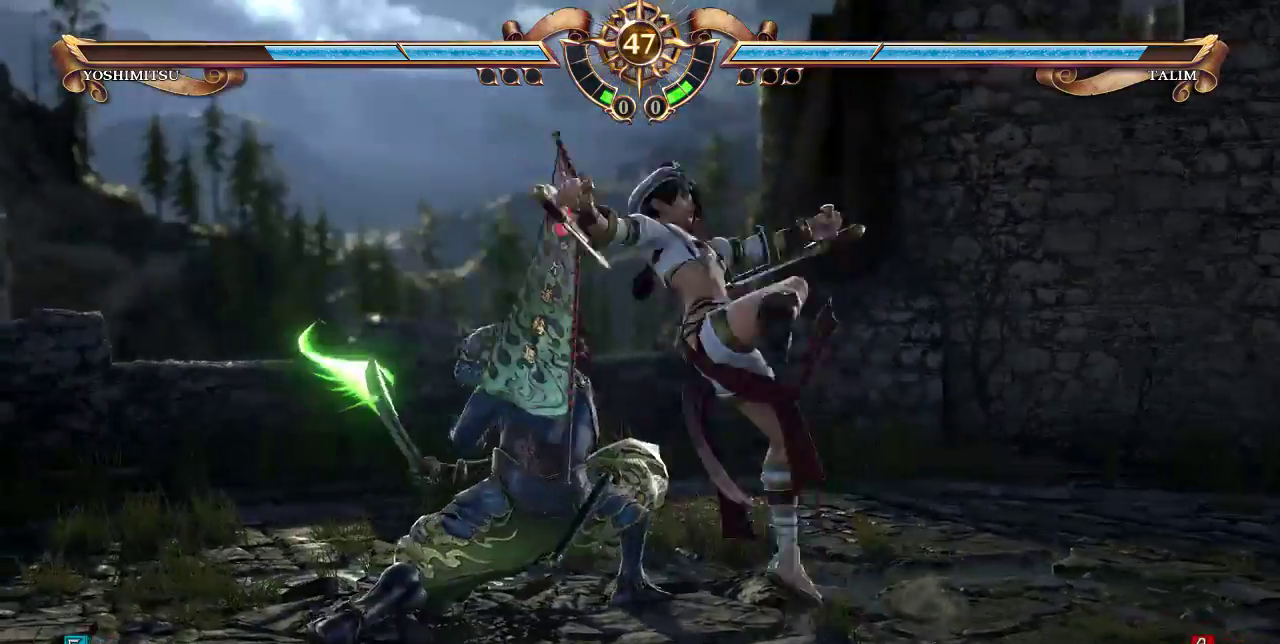
Gameplay with a controller (arcade stick); each line is a JSON object with the inputs held at the frame after it (dt_ms = milliseconds from this image to that frame). "events" lists button and stick changes between this image and that frame as [ms after this image, input, new state], when the widget could be followed in between. Not read: L3 R3.
{"dt_ms": 500, "buttons": [], "events": [[217, "CROSS", "down"], [217, "SQUARE", "down"], [317, "CROSS", "up"], [317, "SQUARE", "up"]]}
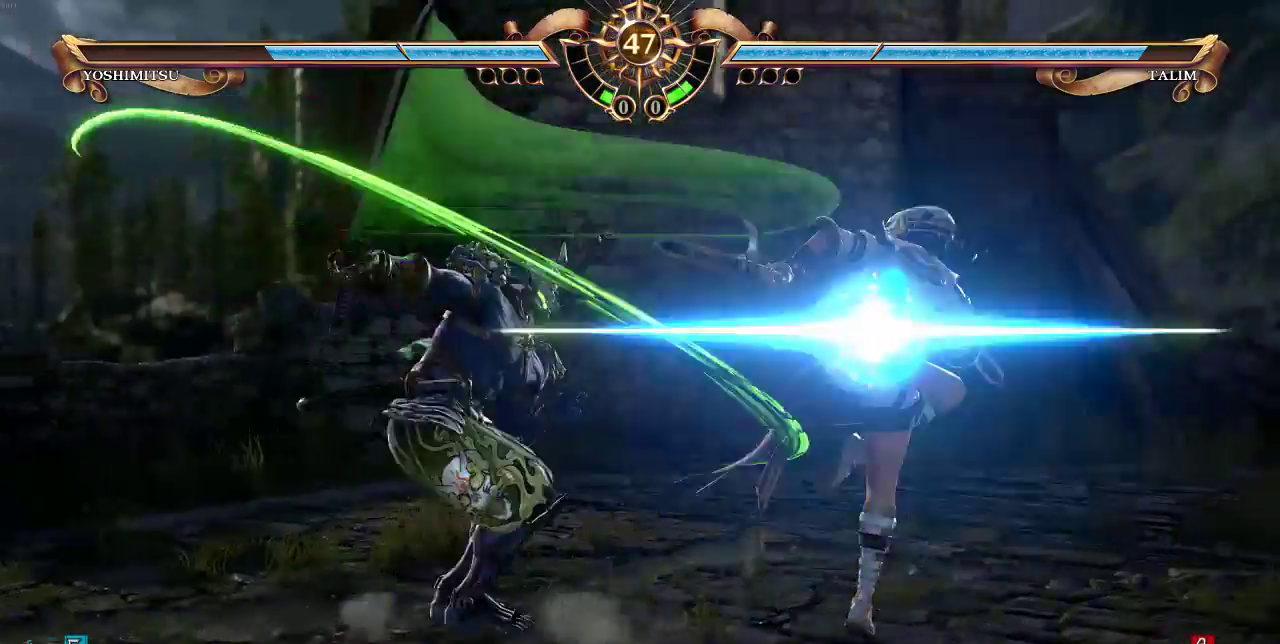
{"dt_ms": 500, "buttons": [], "events": []}
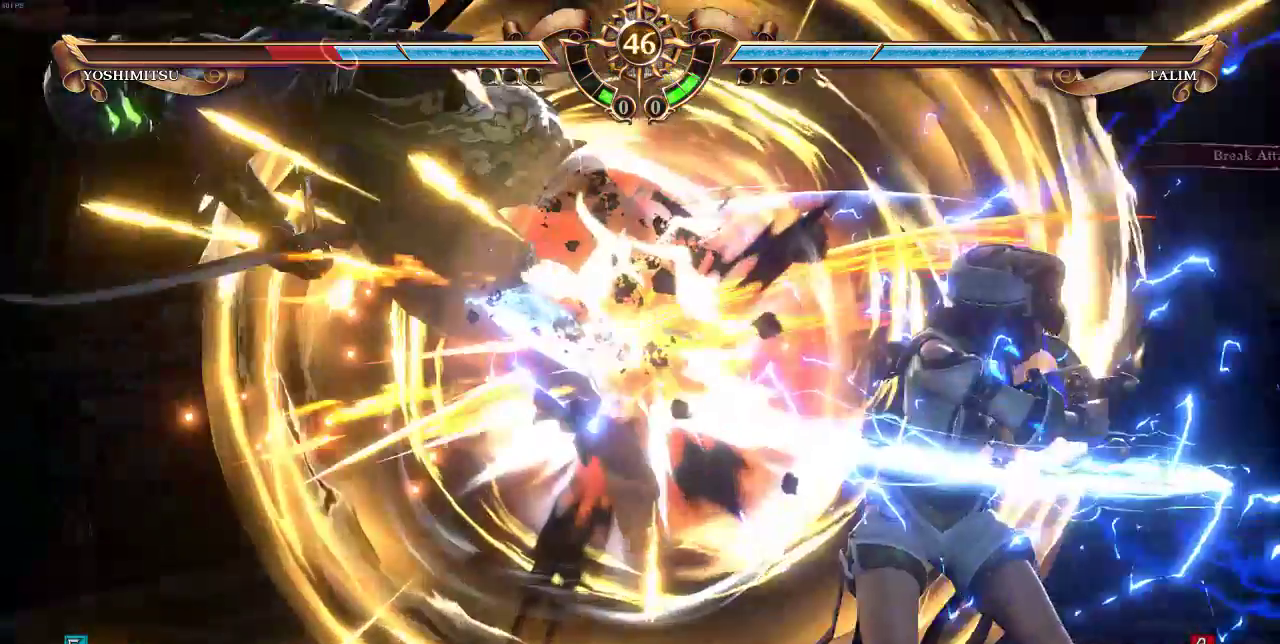
{"dt_ms": 500, "buttons": ["DPAD_LEFT"], "events": [[183, "DPAD_LEFT", "down"]]}
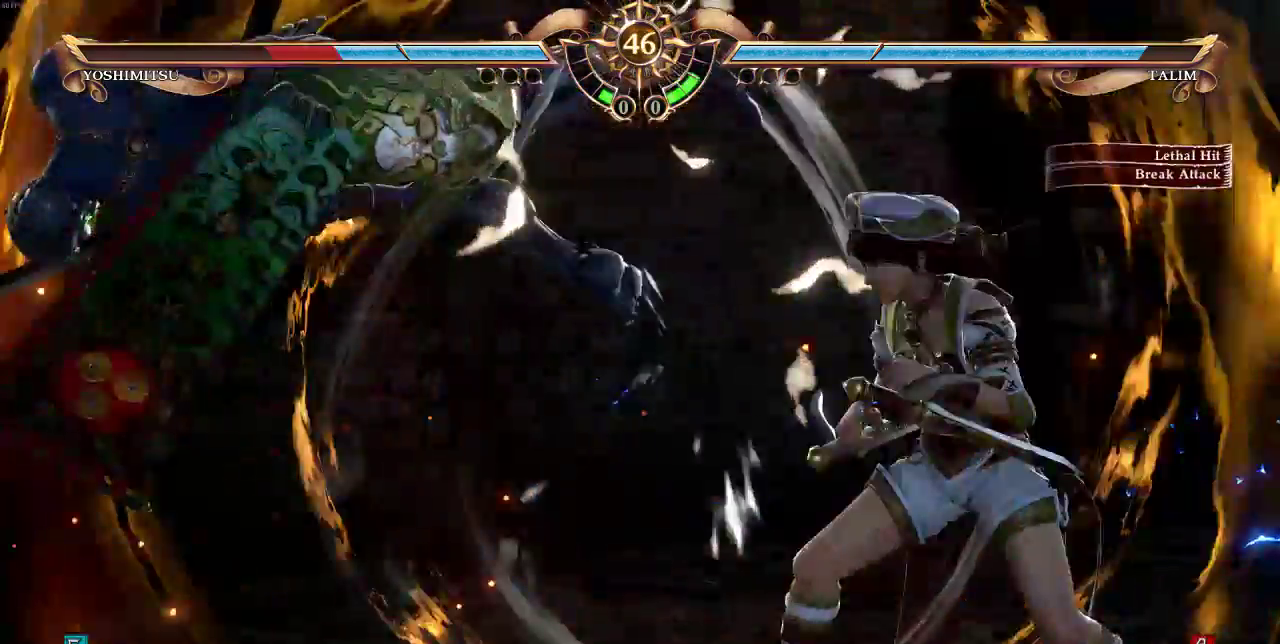
{"dt_ms": 500, "buttons": ["TRIANGLE"], "events": [[83, "CIRCLE", "down"], [150, "CIRCLE", "up"], [150, "DPAD_LEFT", "up"], [217, "TRIANGLE", "down"]]}
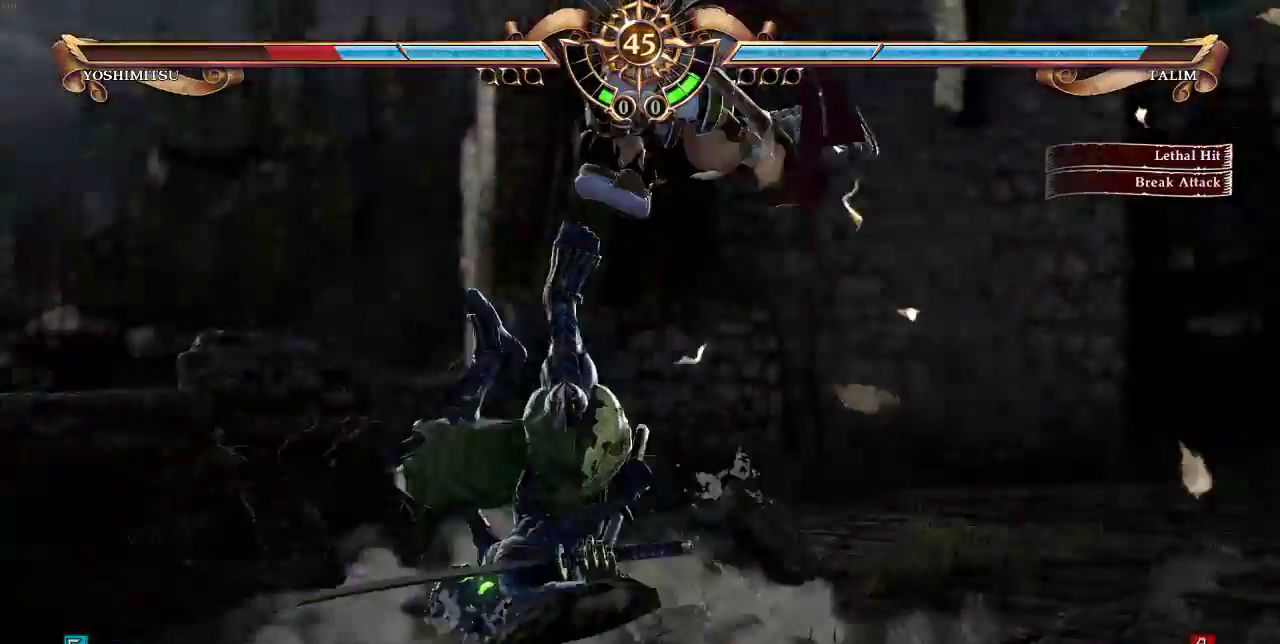
{"dt_ms": 500, "buttons": [], "events": [[417, "TRIANGLE", "up"]]}
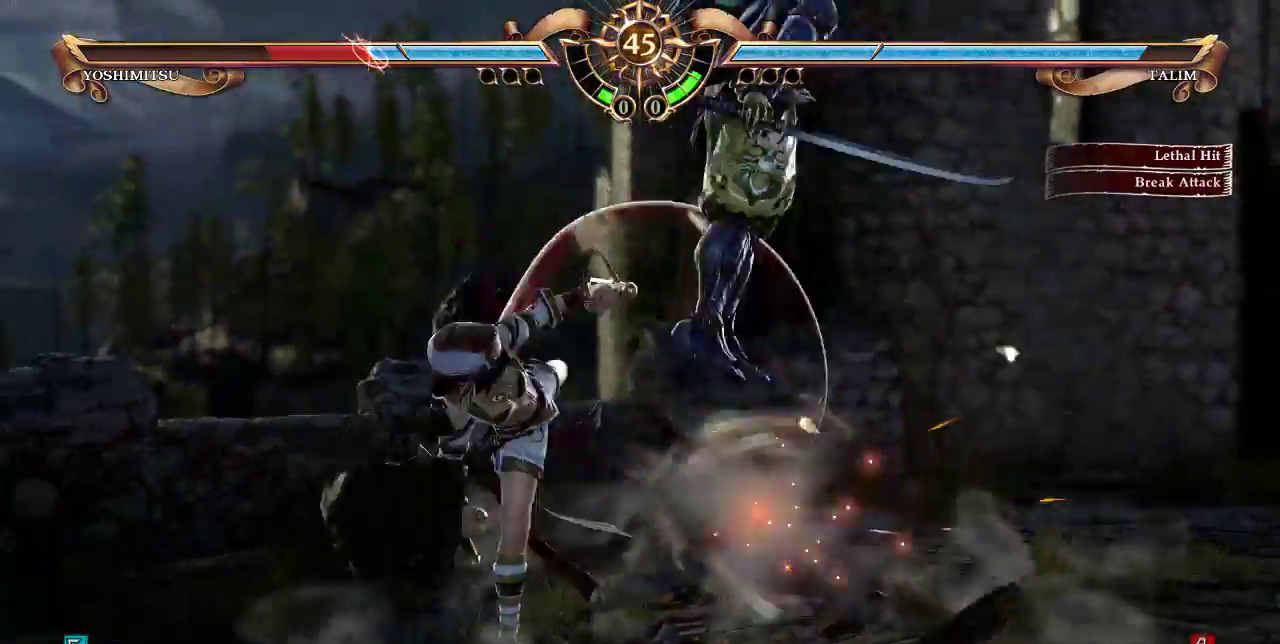
{"dt_ms": 500, "buttons": ["CROSS"], "events": [[50, "DPAD_LEFT", "down"], [83, "SQUARE", "down"], [283, "DPAD_LEFT", "up"], [283, "SQUARE", "up"], [350, "CROSS", "down"]]}
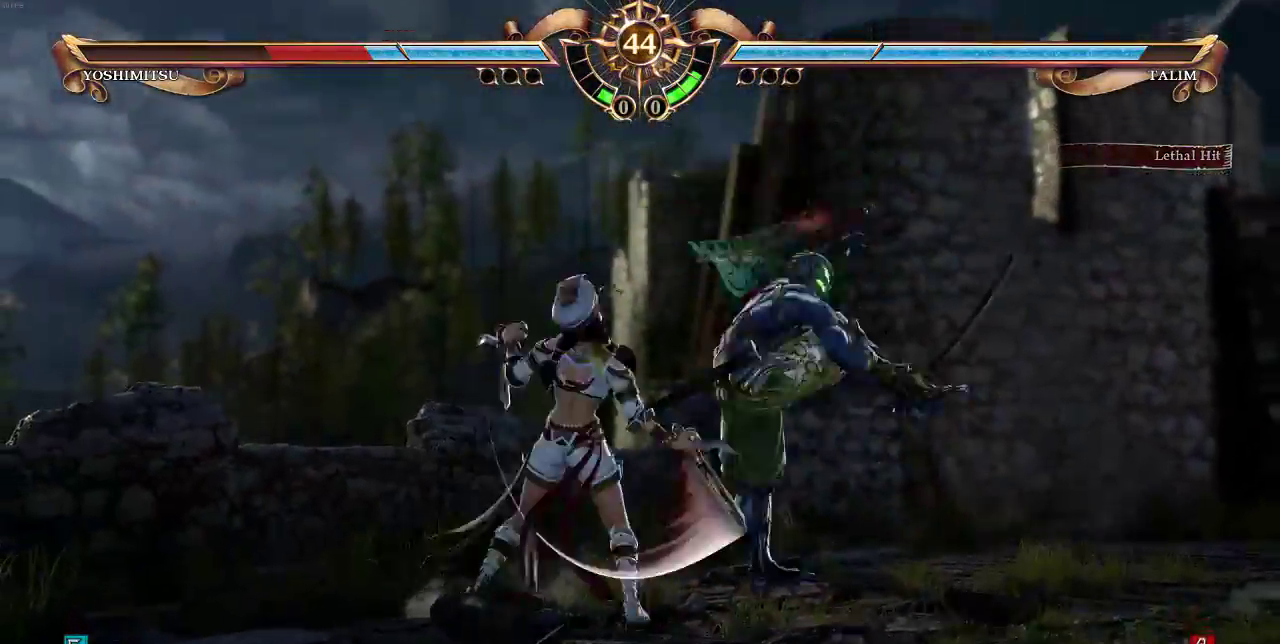
{"dt_ms": 500, "buttons": [], "events": [[267, "CROSS", "up"]]}
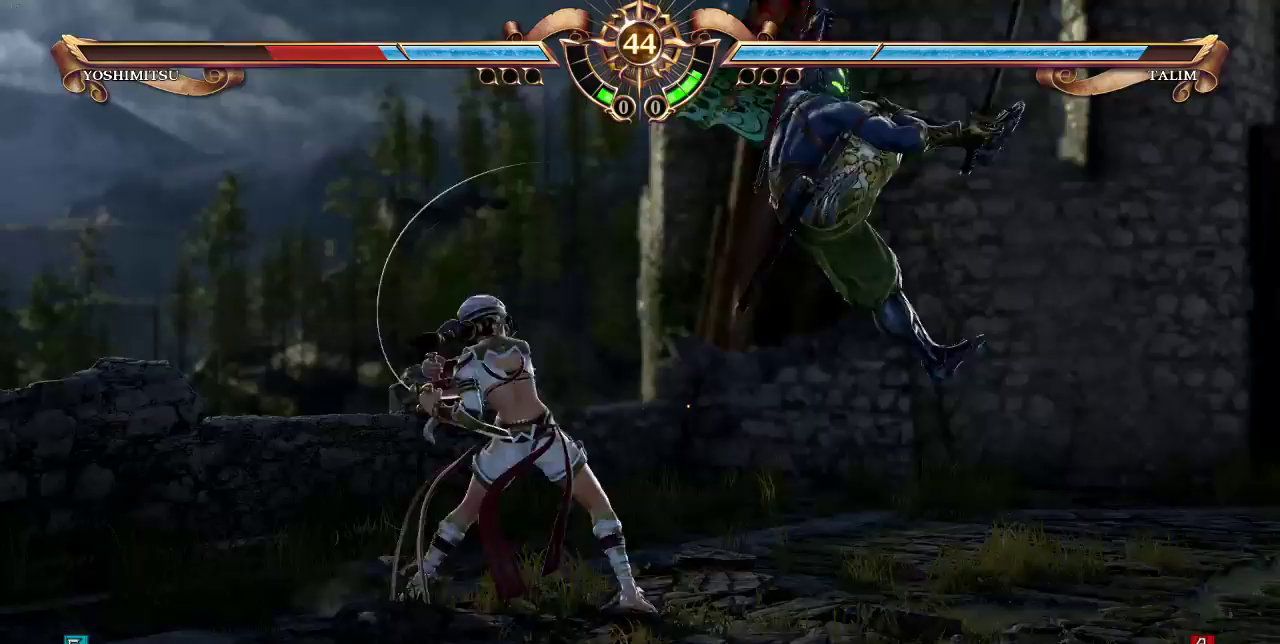
{"dt_ms": 500, "buttons": ["CROSS"], "events": [[483, "CROSS", "down"]]}
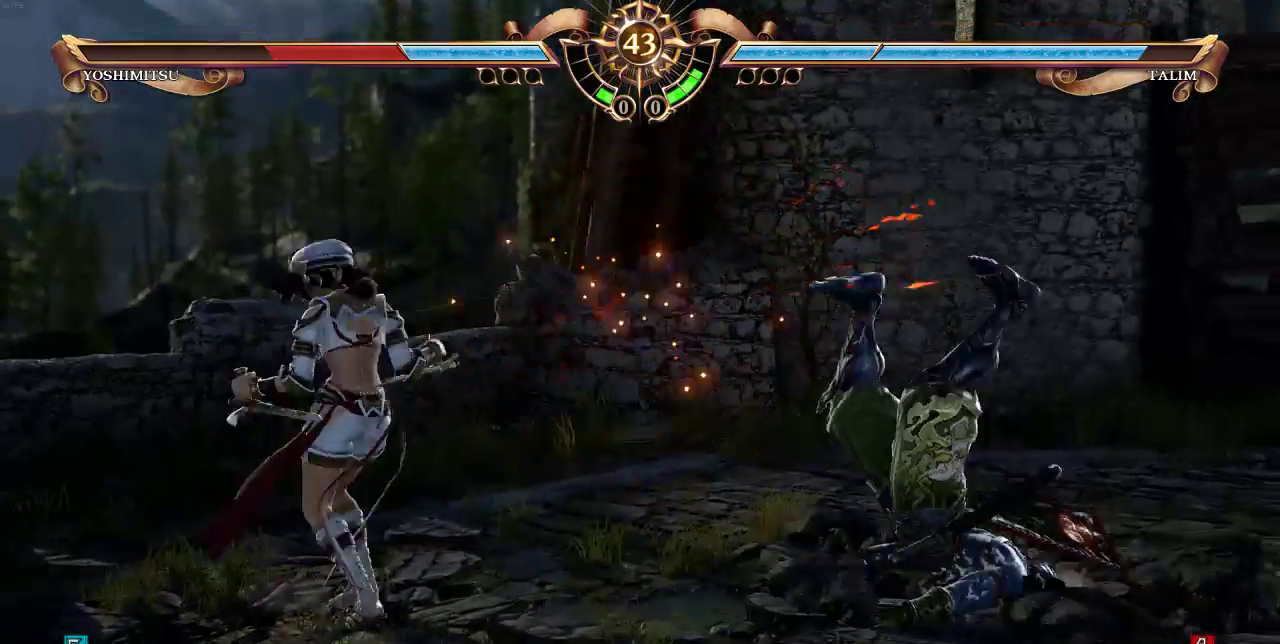
{"dt_ms": 500, "buttons": ["CROSS"], "events": [[83, "CROSS", "up"], [483, "CROSS", "down"]]}
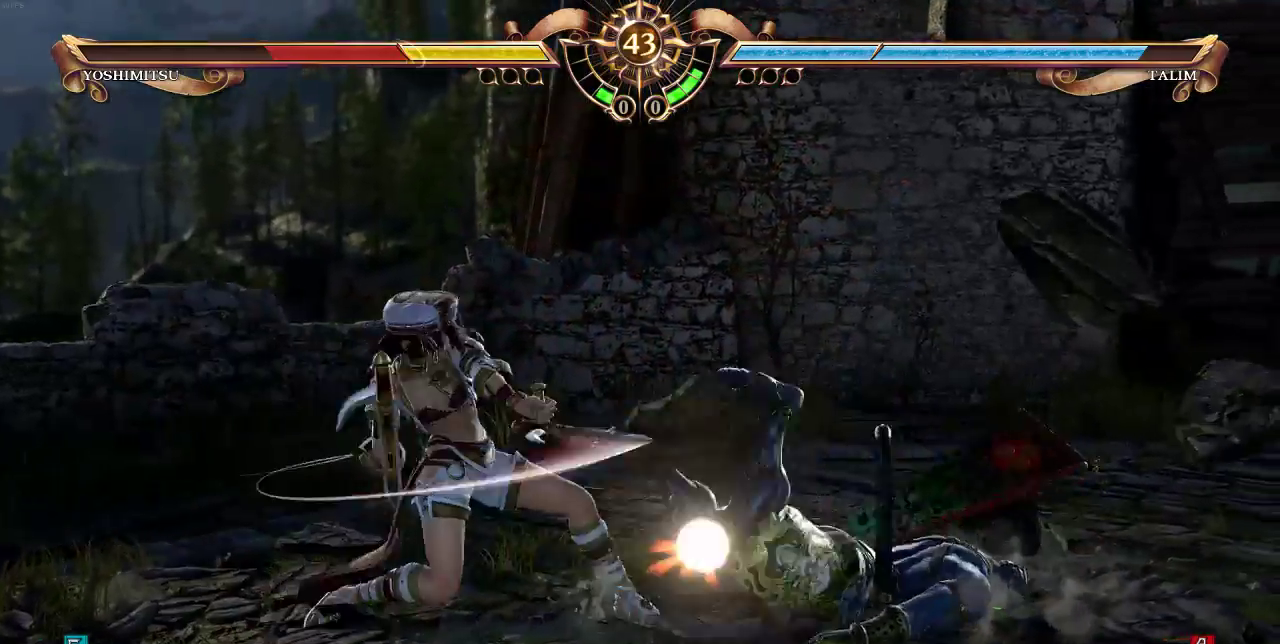
{"dt_ms": 500, "buttons": [], "events": [[417, "CROSS", "up"]]}
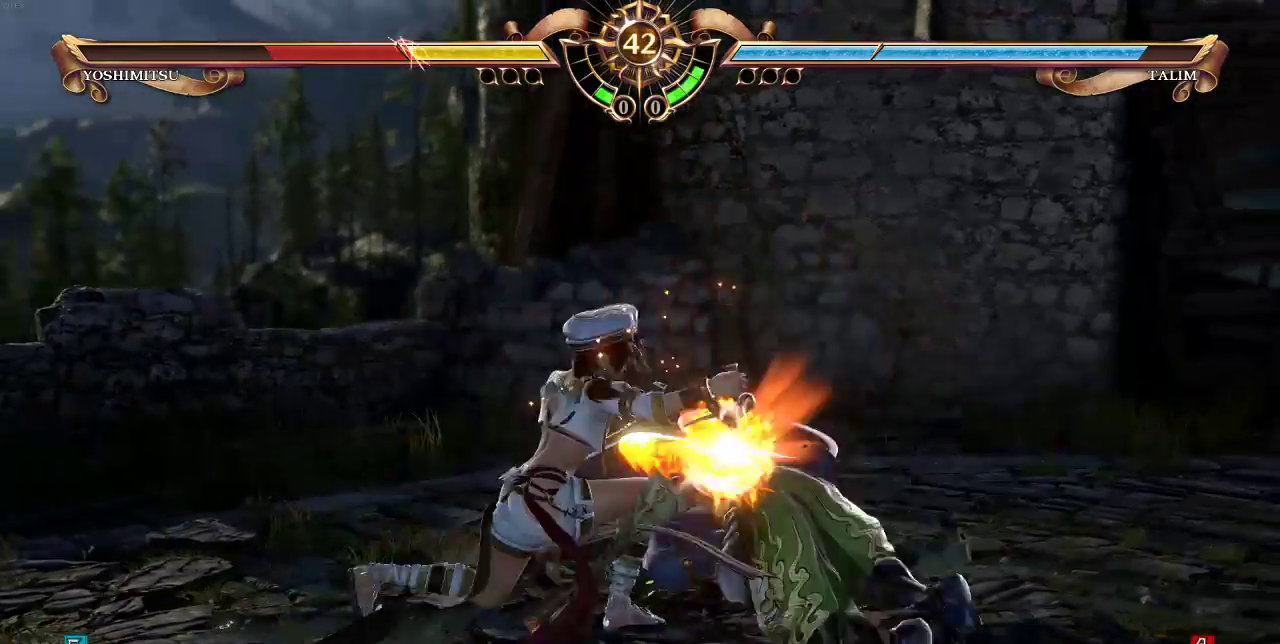
{"dt_ms": 500, "buttons": ["SQUARE"], "events": [[250, "SQUARE", "down"]]}
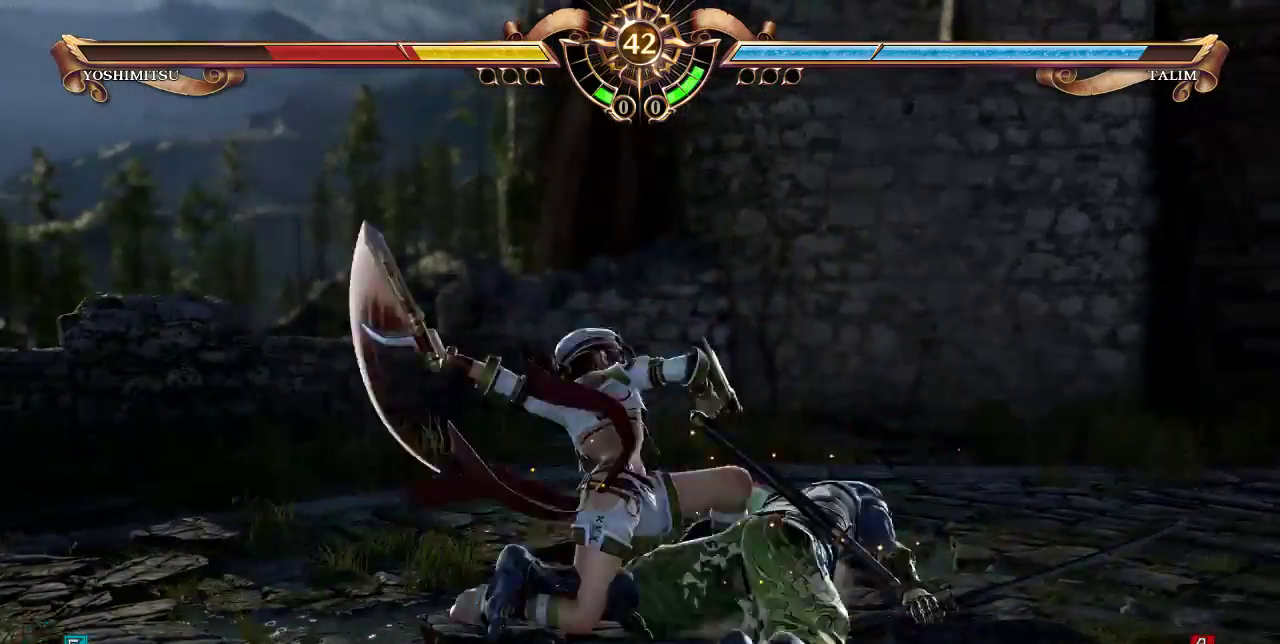
{"dt_ms": 500, "buttons": [], "events": [[383, "SQUARE", "up"]]}
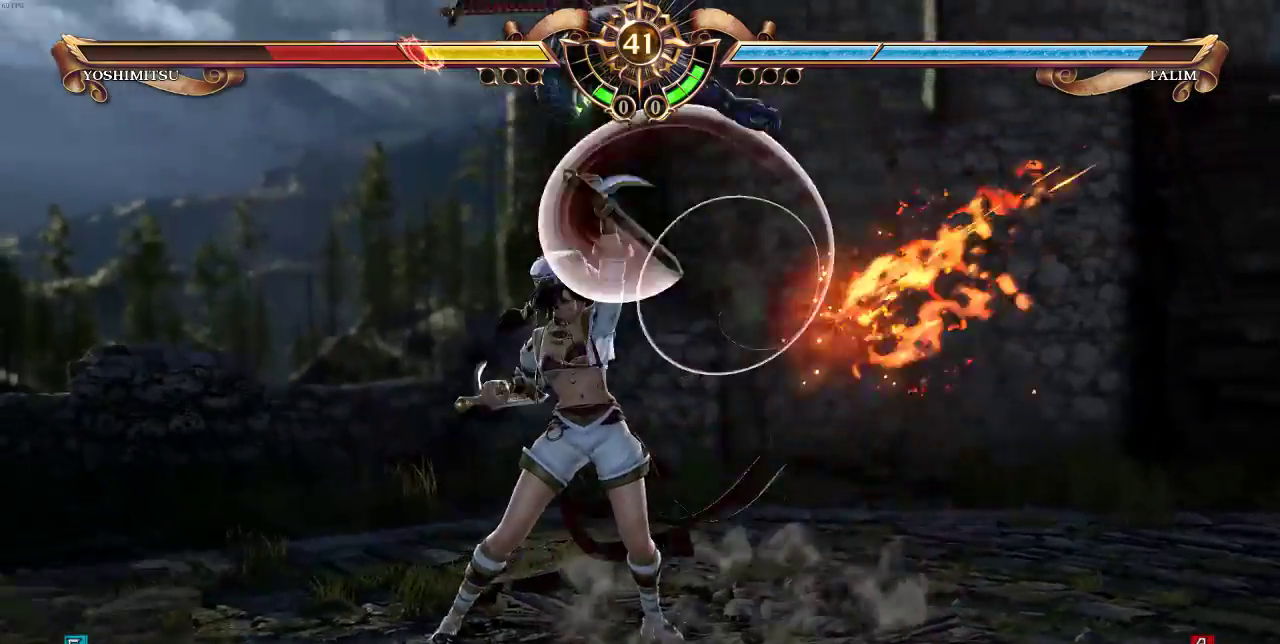
{"dt_ms": 500, "buttons": ["SQUARE"], "events": [[450, "SQUARE", "down"]]}
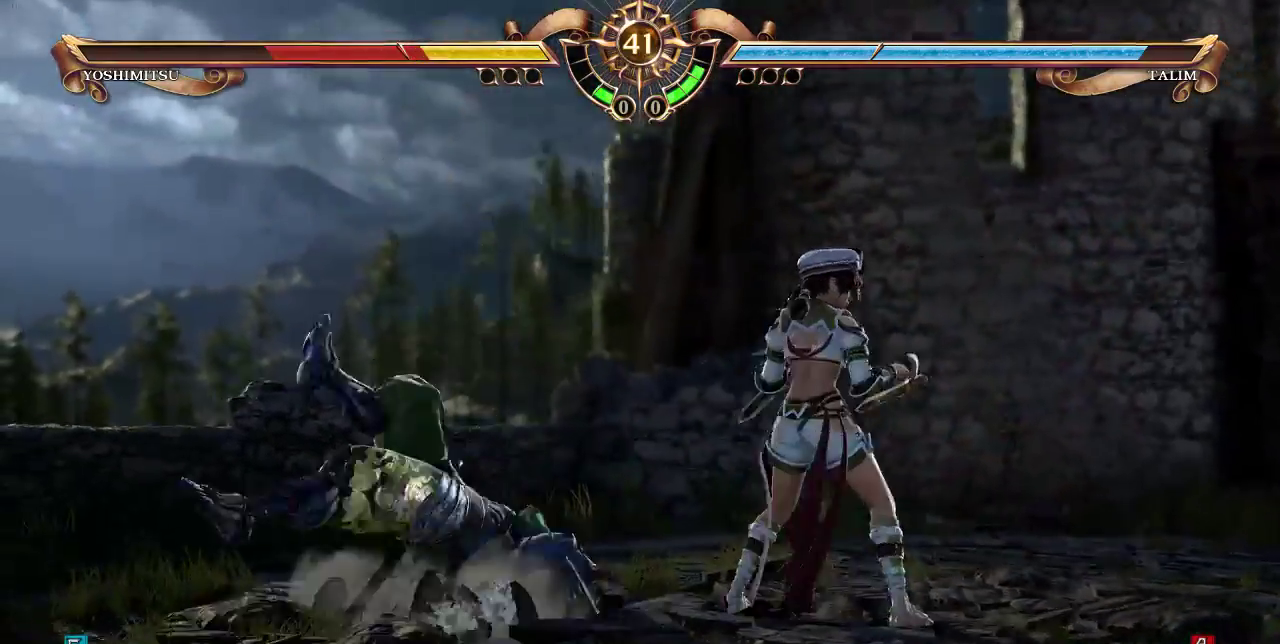
{"dt_ms": 1000, "buttons": ["DPAD_RIGHT"], "events": [[50, "SQUARE", "up"], [800, "DPAD_RIGHT", "down"], [883, "DPAD_RIGHT", "up"], [950, "DPAD_RIGHT", "down"]]}
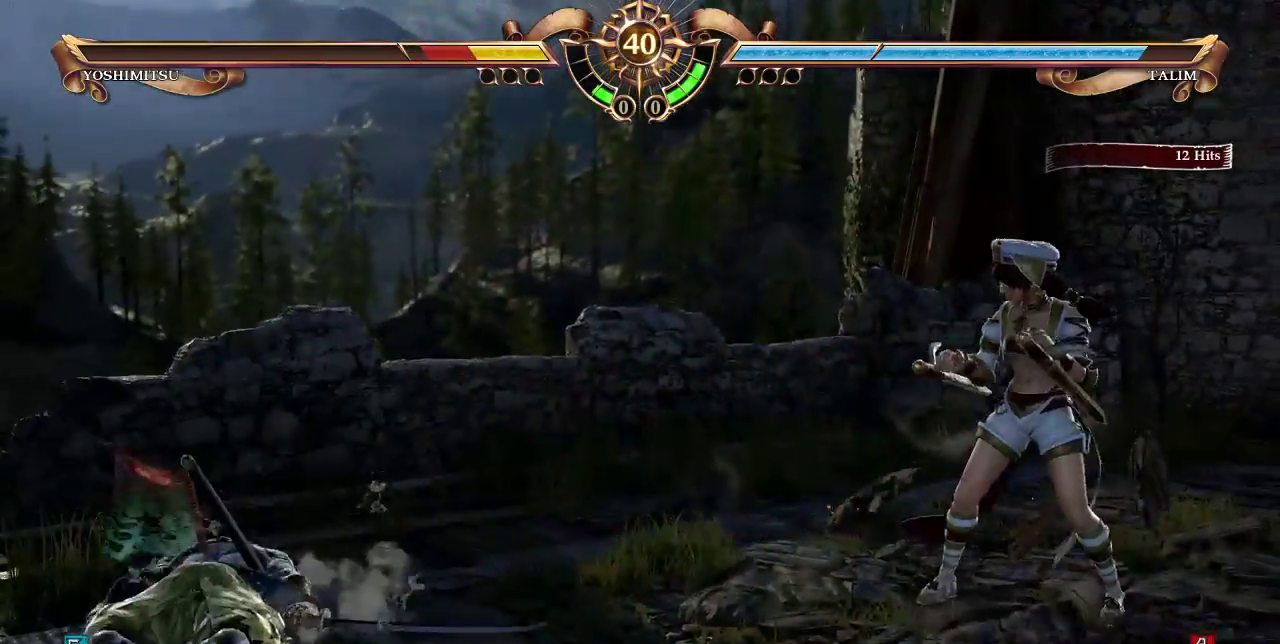
{"dt_ms": 500, "buttons": ["DPAD_RIGHT"], "events": [[17, "DPAD_RIGHT", "up"], [83, "DPAD_RIGHT", "down"], [250, "DPAD_RIGHT", "up"], [317, "DPAD_RIGHT", "down"], [383, "DPAD_RIGHT", "up"], [450, "DPAD_RIGHT", "down"]]}
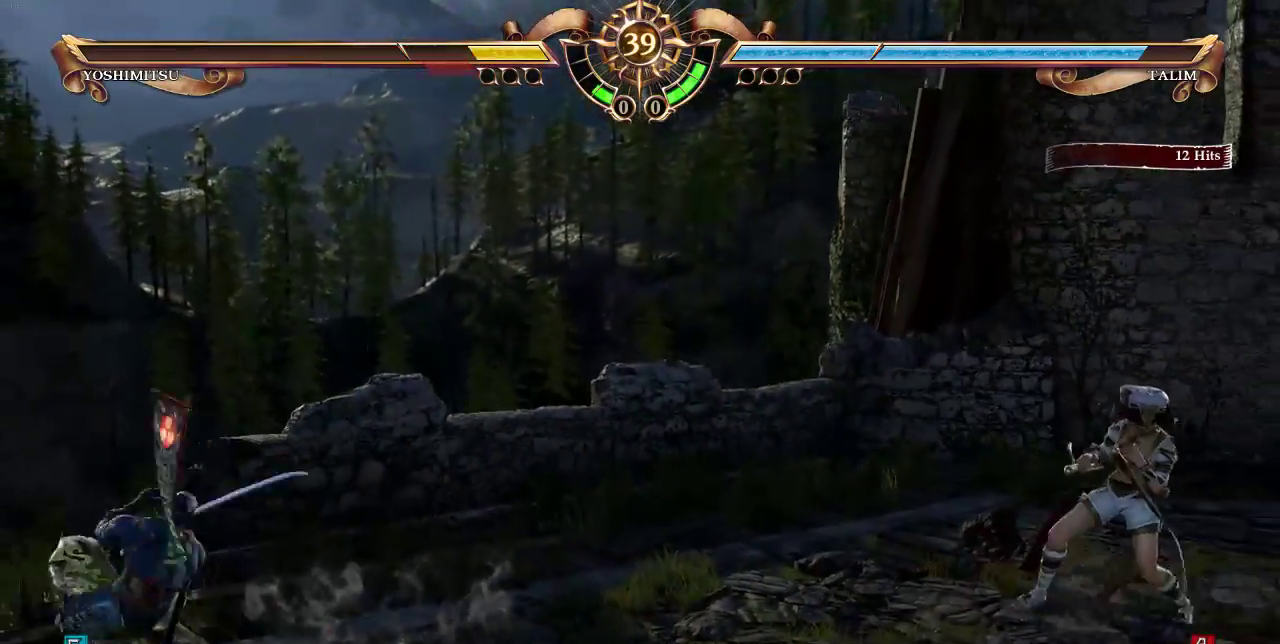
{"dt_ms": 500, "buttons": [], "events": [[150, "DPAD_RIGHT", "up"], [250, "DPAD_DOWN", "down"], [317, "DPAD_DOWN", "up"], [383, "DPAD_UP", "down"], [483, "DPAD_UP", "up"]]}
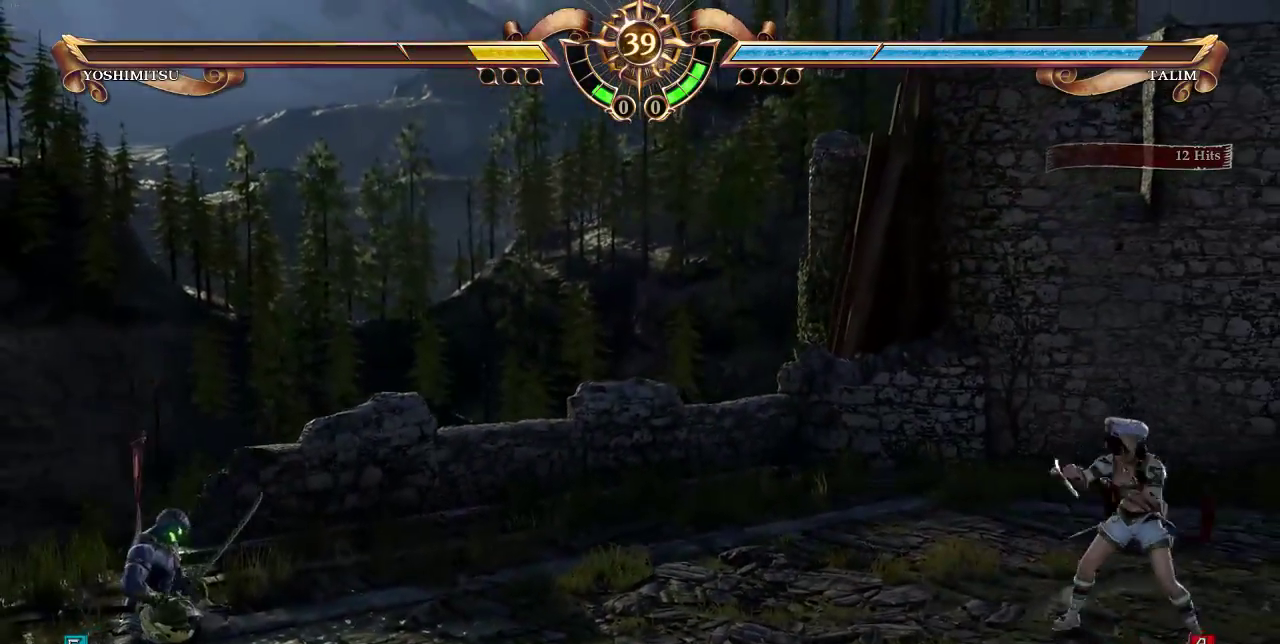
{"dt_ms": 500, "buttons": ["DPAD_LEFT"], "events": [[50, "DPAD_DOWN", "down"], [150, "DPAD_DOWN", "up"], [317, "DPAD_LEFT", "down"]]}
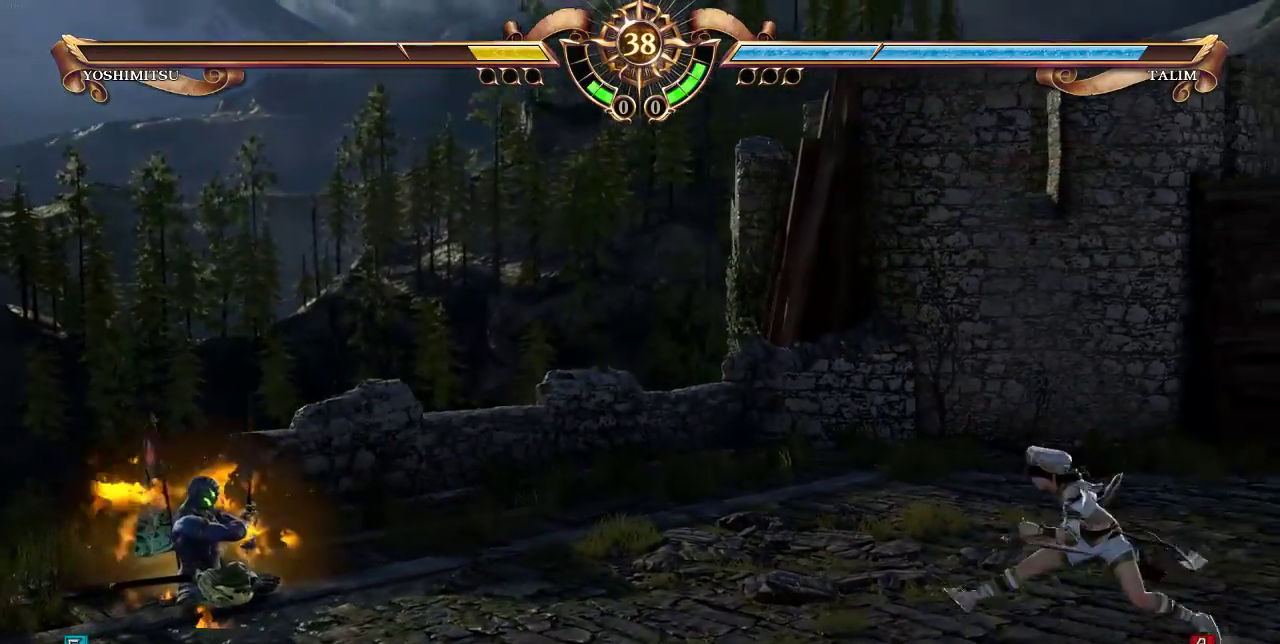
{"dt_ms": 500, "buttons": [], "events": [[150, "DPAD_LEFT", "up"], [183, "DPAD_RIGHT", "down"], [283, "DPAD_RIGHT", "up"]]}
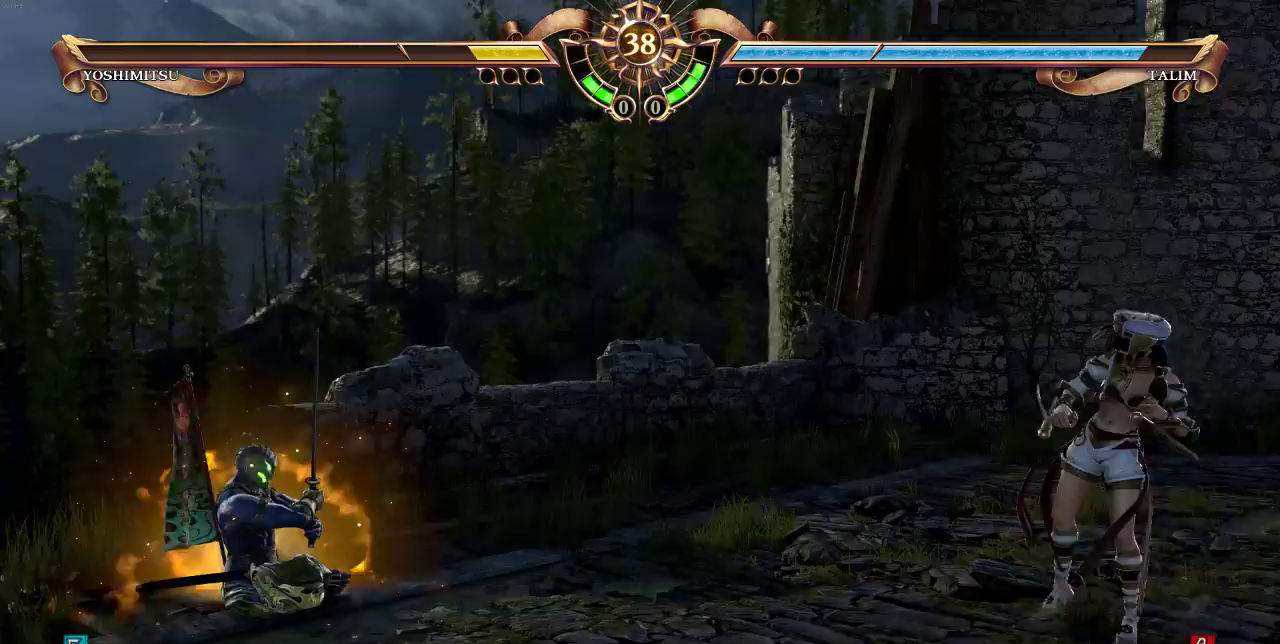
{"dt_ms": 500, "buttons": ["DPAD_LEFT"], "events": [[317, "DPAD_LEFT", "down"]]}
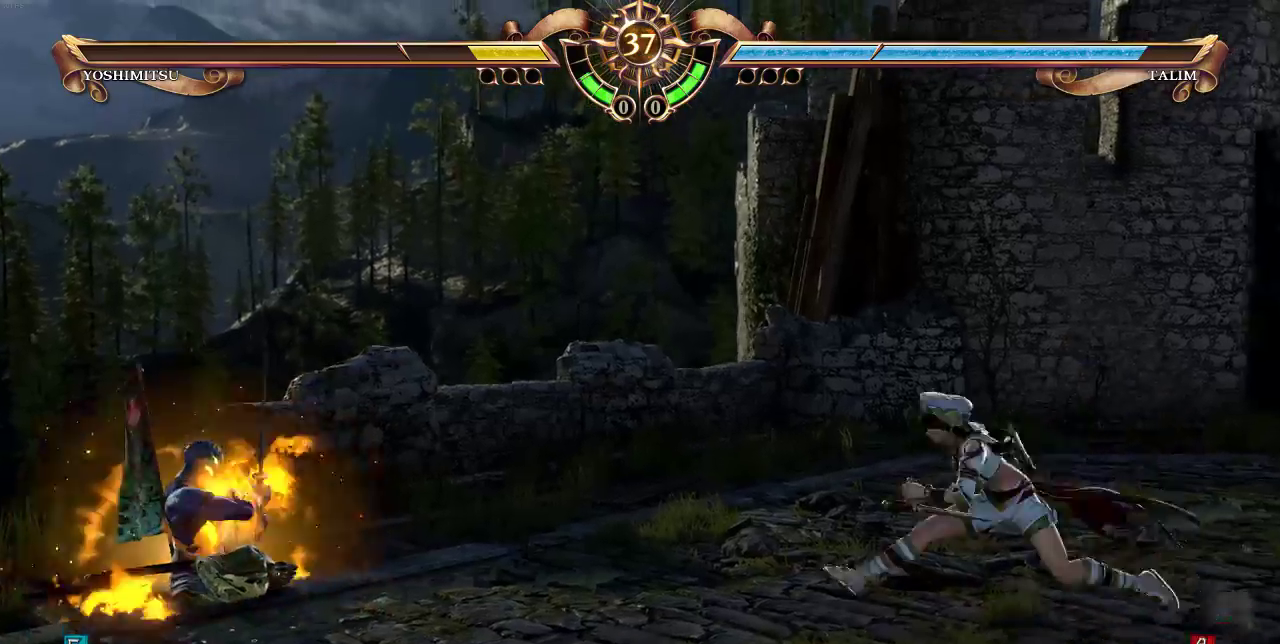
{"dt_ms": 500, "buttons": [], "events": [[117, "DPAD_LEFT", "up"], [183, "DPAD_RIGHT", "down"], [317, "DPAD_RIGHT", "up"]]}
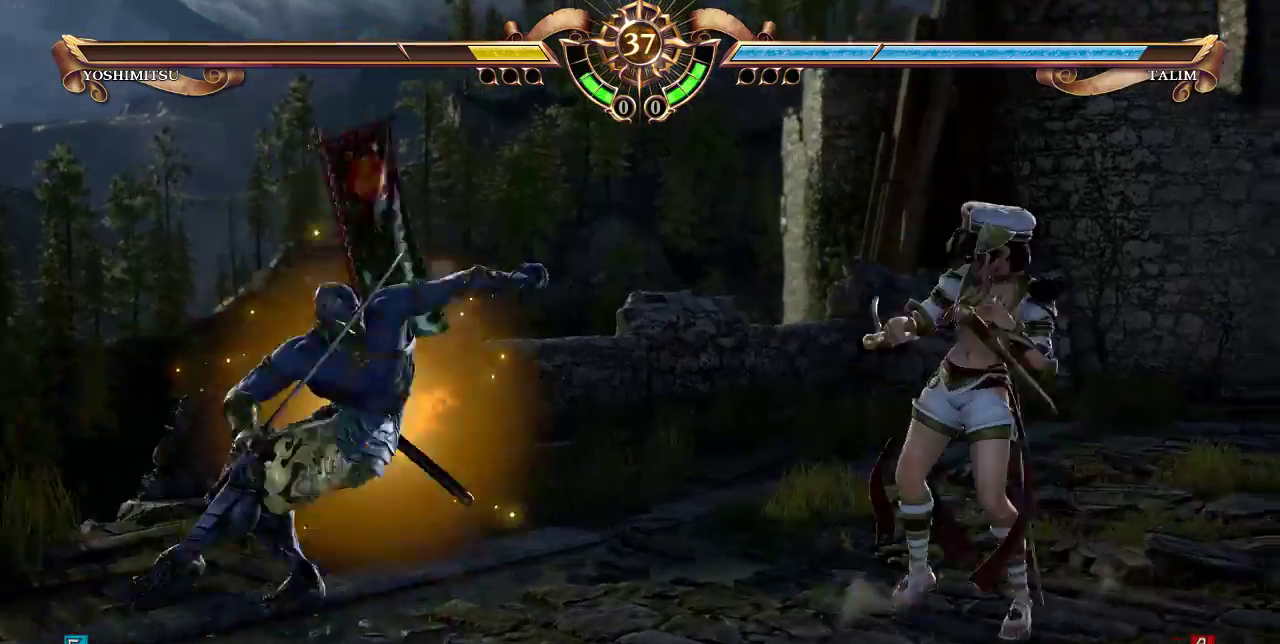
{"dt_ms": 500, "buttons": [], "events": [[183, "DPAD_DOWN", "down"], [183, "DPAD_RIGHT", "down"], [217, "CROSS", "down"], [217, "SQUARE", "down"], [283, "CROSS", "up"], [283, "DPAD_DOWN", "up"], [283, "SQUARE", "up"], [317, "DPAD_RIGHT", "up"]]}
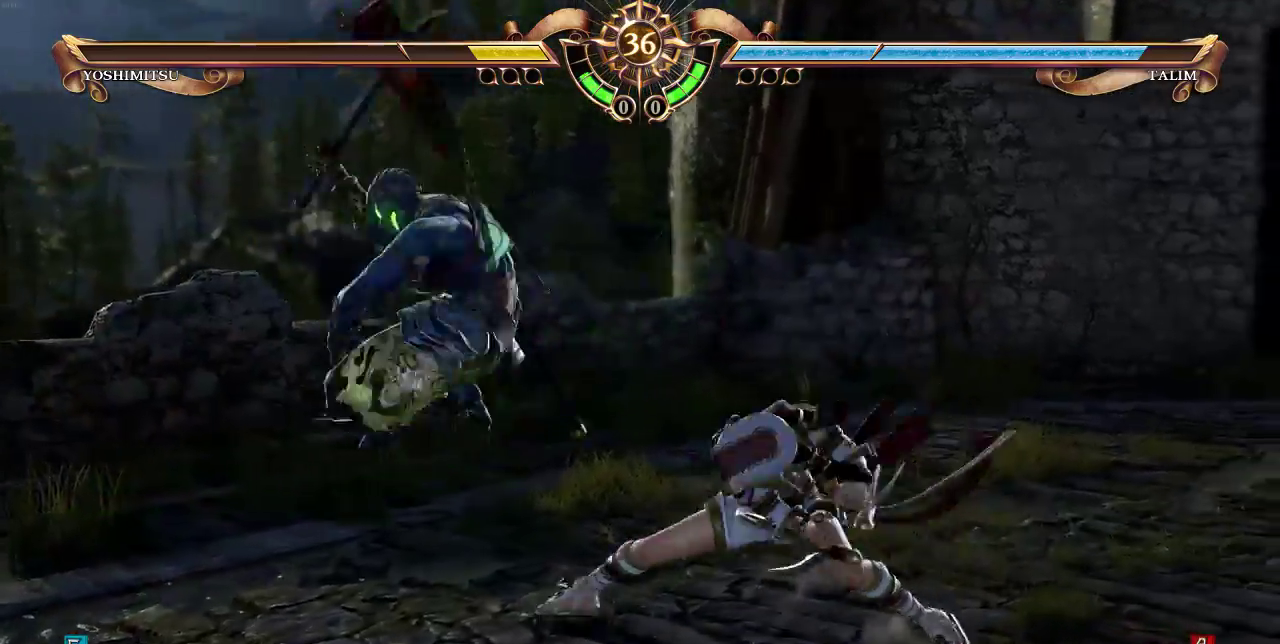
{"dt_ms": 500, "buttons": [], "events": []}
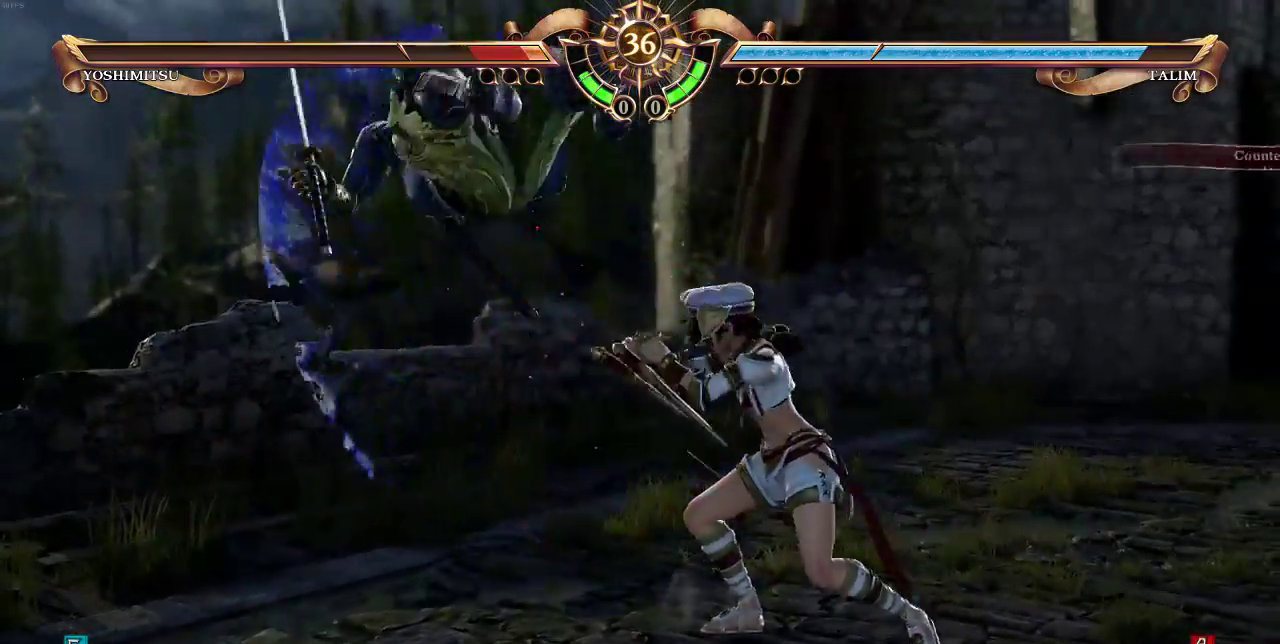
{"dt_ms": 500, "buttons": [], "events": [[17, "DPAD_DOWN", "down"], [17, "DPAD_RIGHT", "down"], [50, "TRIANGLE", "down"], [183, "DPAD_DOWN", "up"], [183, "TRIANGLE", "up"], [217, "DPAD_RIGHT", "up"]]}
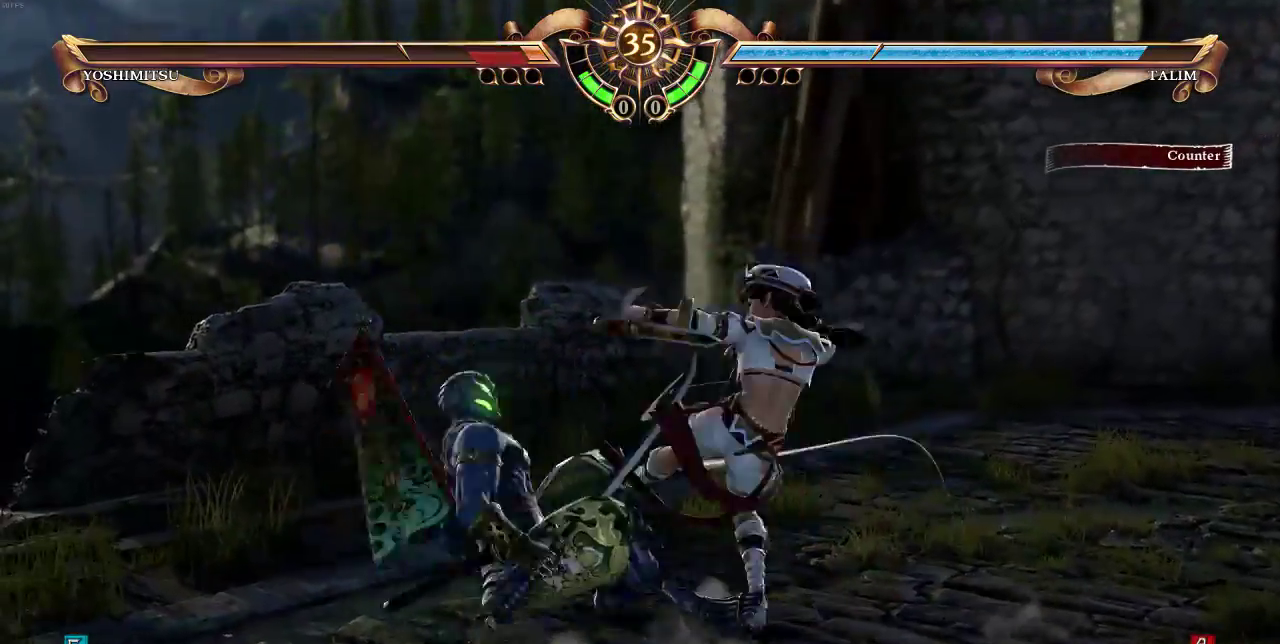
{"dt_ms": 500, "buttons": ["DPAD_UP"], "events": [[350, "DPAD_UP", "down"]]}
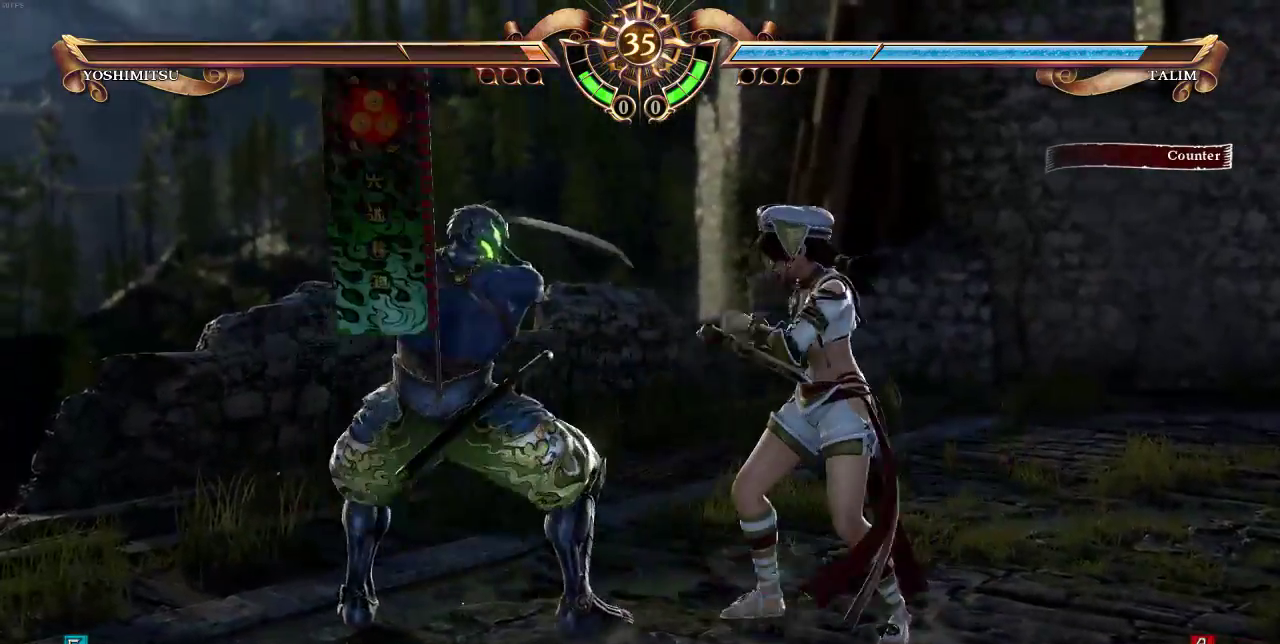
{"dt_ms": 500, "buttons": ["SQUARE", "SELECT"], "events": [[383, "SELECT", "down"], [417, "DPAD_UP", "up"], [417, "SQUARE", "down"]]}
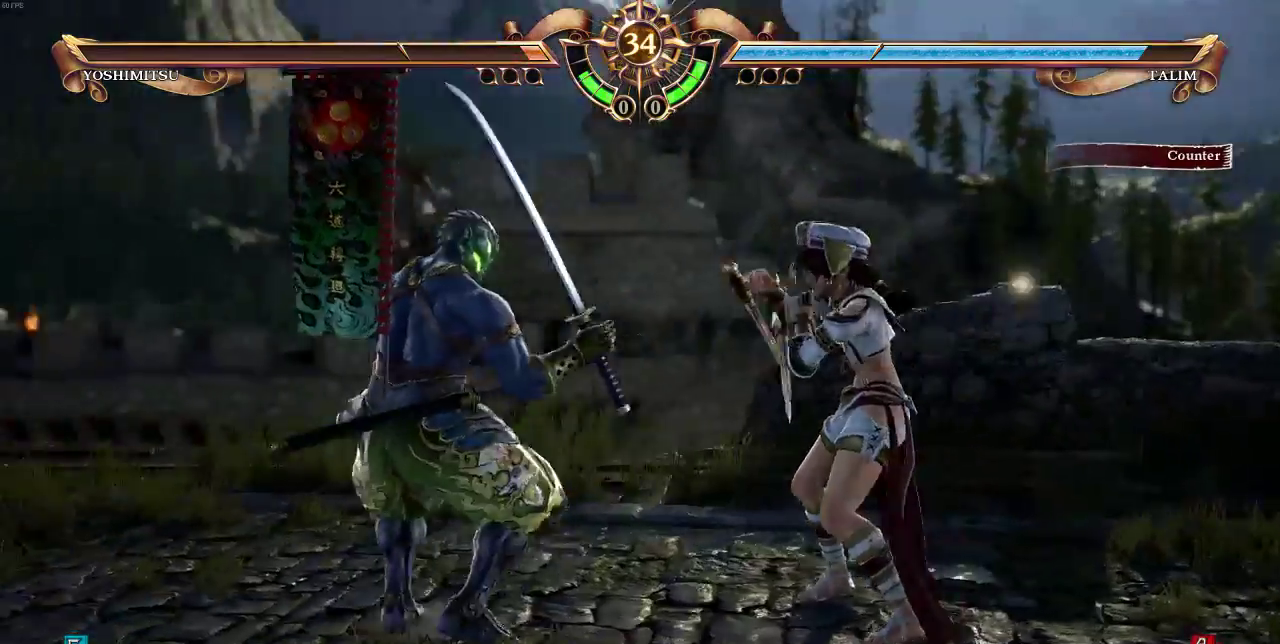
{"dt_ms": 1000, "buttons": []}
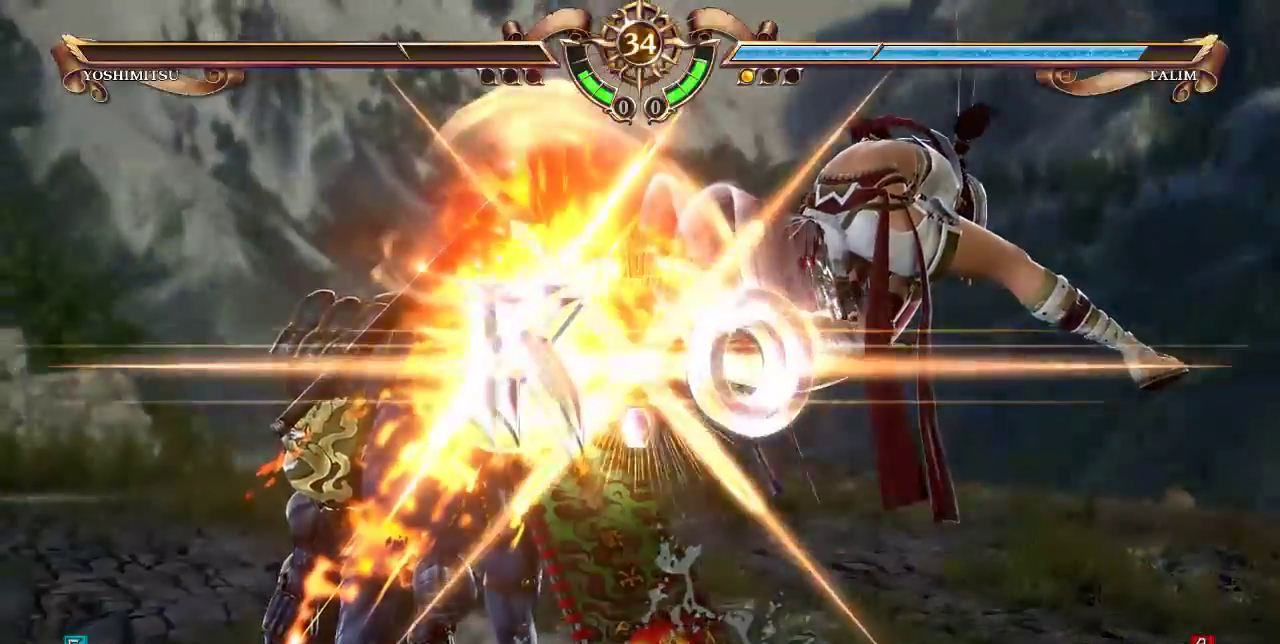
{"dt_ms": 500, "buttons": [], "events": []}
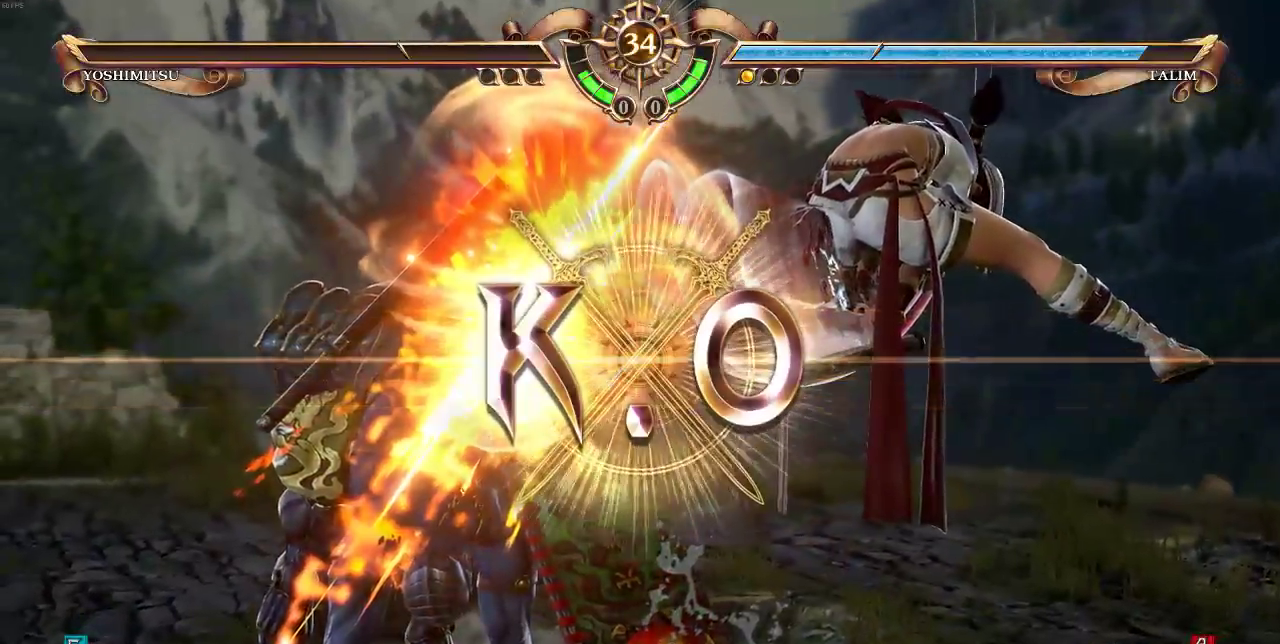
{"dt_ms": 500, "buttons": [], "events": []}